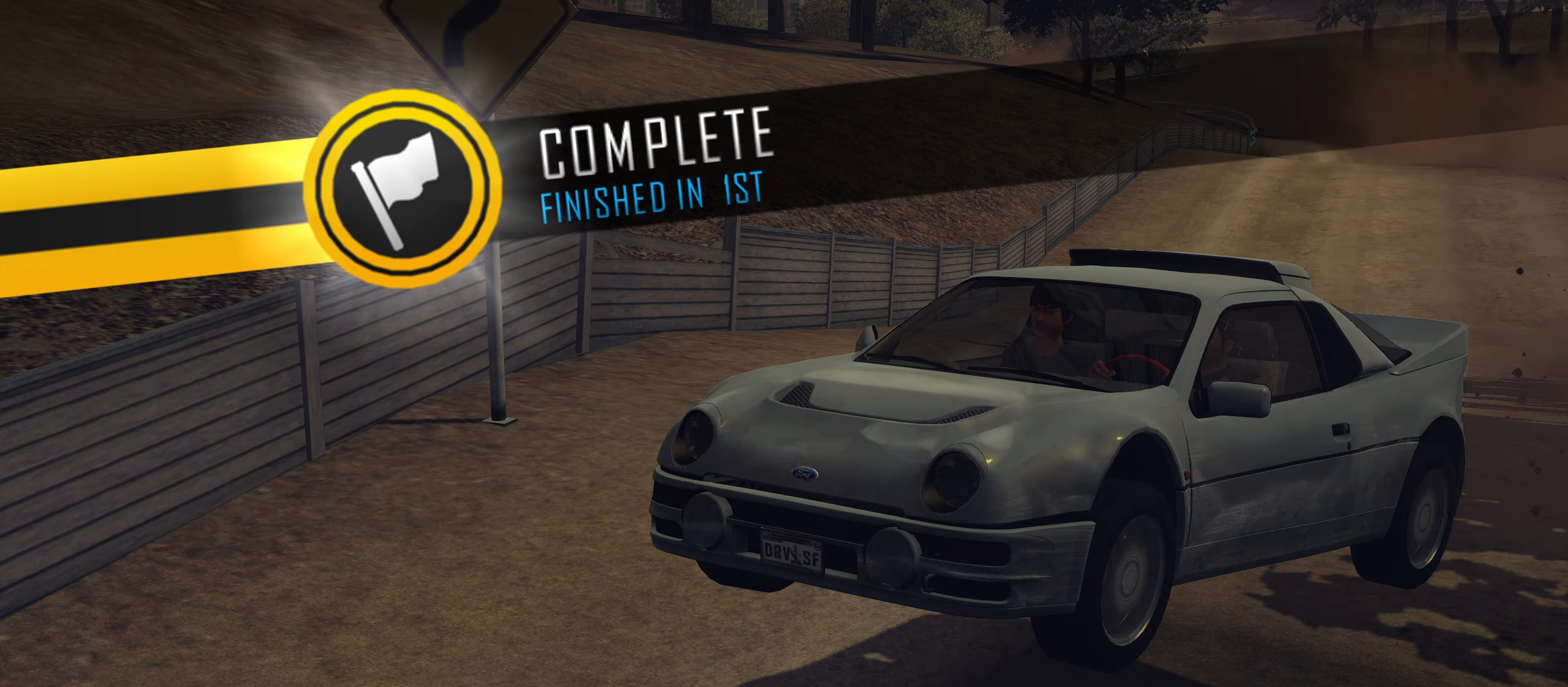
Gameplay with keyboard; each line is a JSON object with the keys held at the frame after it. "events" lists presses ("down") and releases ("up") of "1", "2", "3", "4", "5", "6", "7", "8", "9", "a", "alt", "b", "c", "caps_lock", "ctrl", "d", "down", "e", "escape", "f", "f4", "f6", "f9", "left", "q", "r", "return", "right", "s", "shift", "space", "super", "tab", "tilde", "up", "w", "x" and "z" between this image and that frame as [ms after this image, input, new state], when the widget could be followed in between. No other keys are recorded. Mouse input is not recorded.
{"keys": [], "events": [[250, "return", "down"], [300, "return", "up"], [433, "return", "down"], [483, "return", "up"]]}
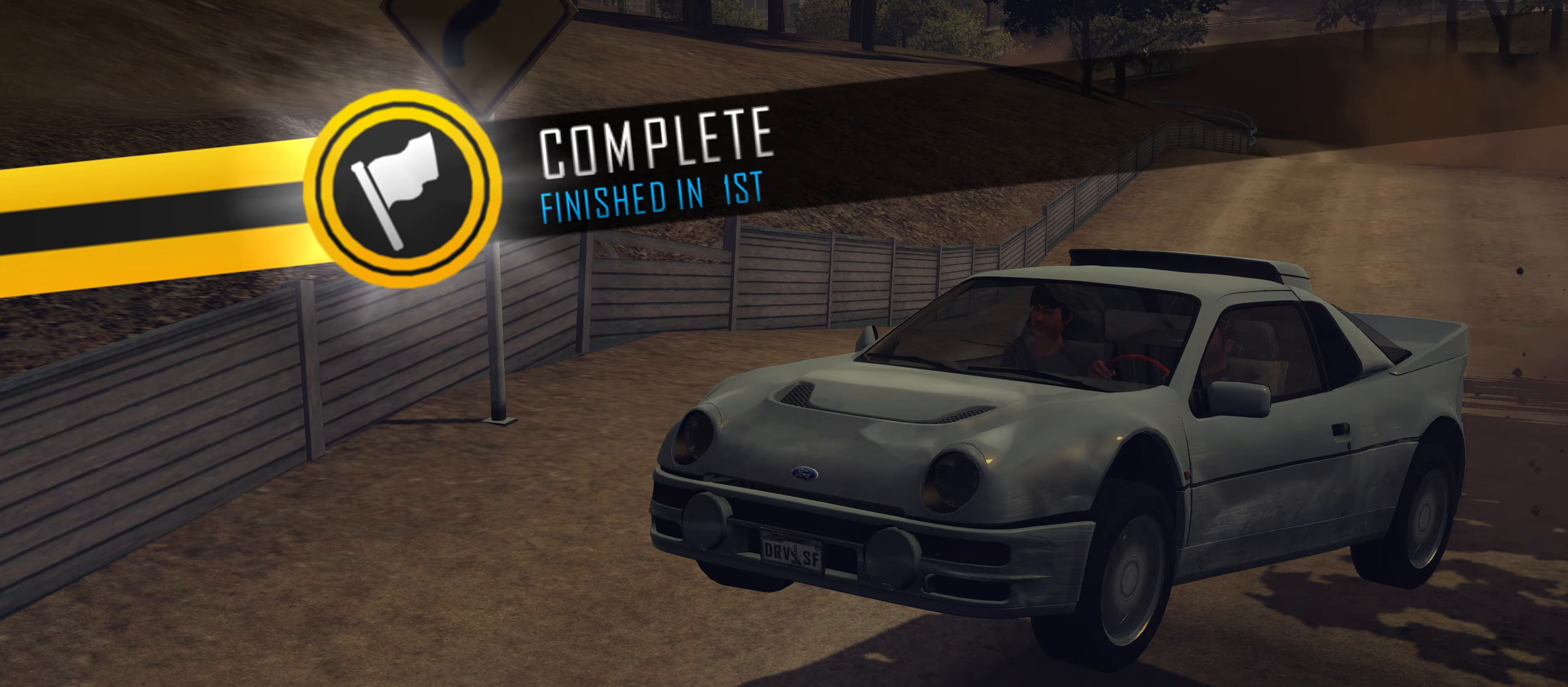
{"keys": [], "events": [[33, "return", "down"], [83, "return", "up"], [116, "return", "down"], [166, "return", "up"], [216, "return", "down"], [316, "return", "up"], [350, "return", "down"], [400, "return", "up"], [450, "return", "down"], [500, "return", "up"]]}
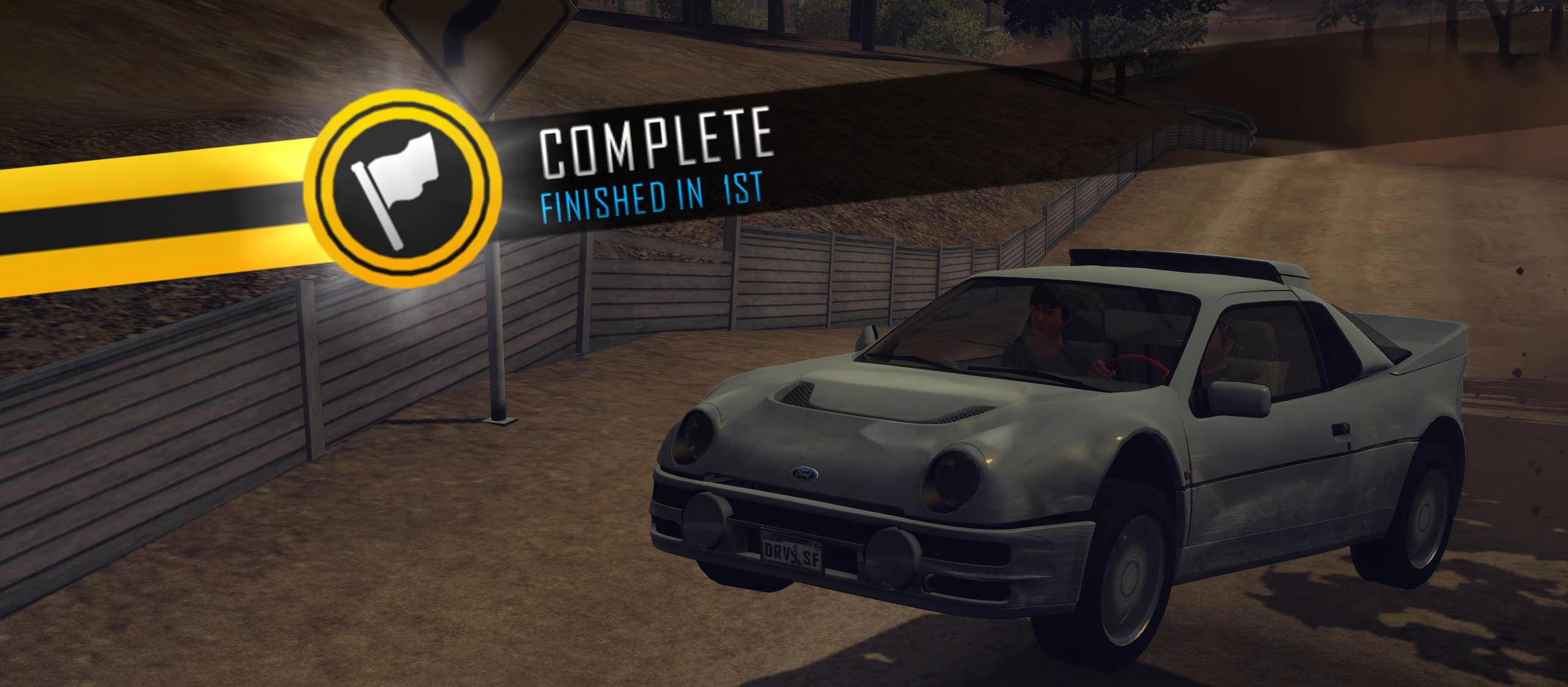
{"keys": ["return"], "events": [[50, "return", "down"], [100, "return", "up"], [150, "return", "down"], [183, "return", "up"], [233, "return", "down"], [283, "return", "up"], [333, "return", "down"], [417, "return", "up"], [467, "return", "down"]]}
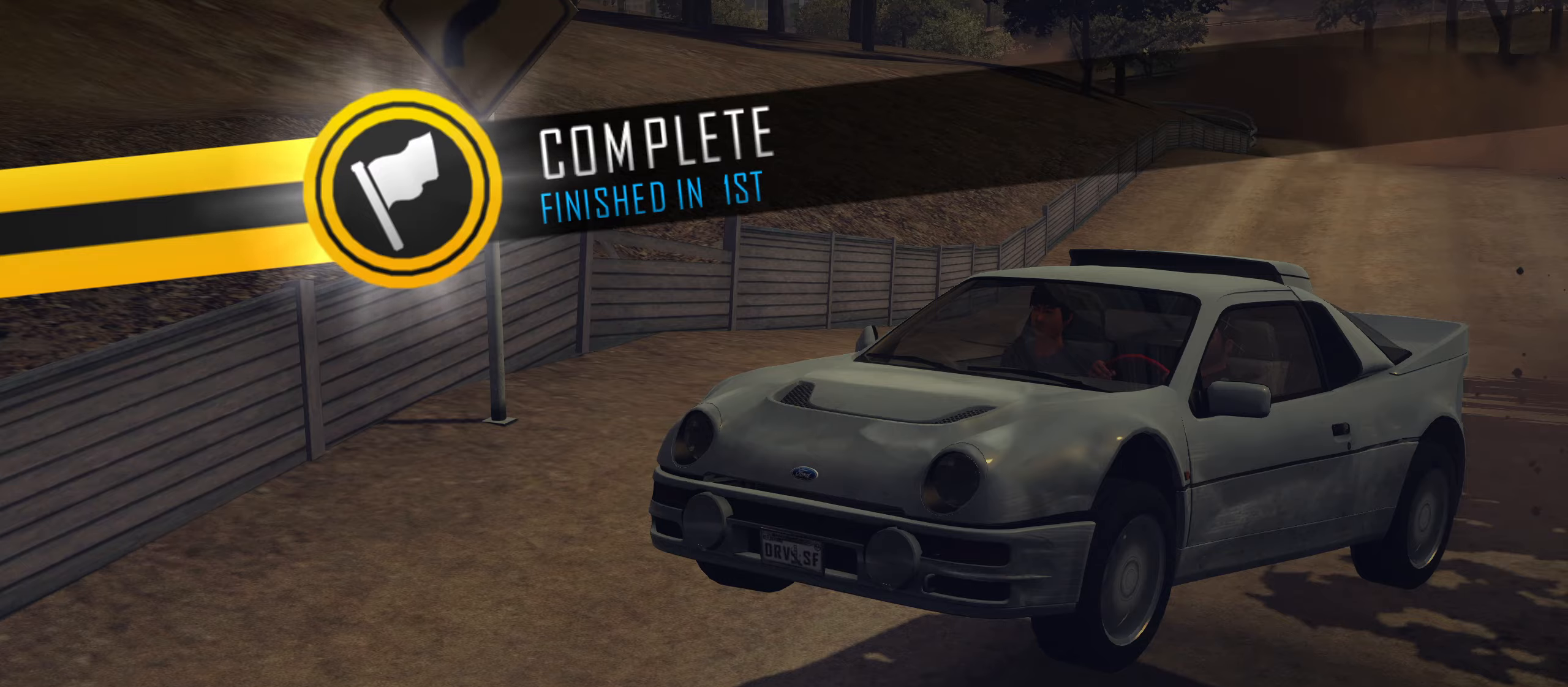
{"keys": ["return"], "events": [[17, "return", "up"], [67, "return", "down"], [117, "return", "up"], [150, "return", "down"], [200, "return", "up"], [250, "return", "down"], [300, "return", "up"], [350, "return", "down"], [433, "return", "up"], [483, "return", "down"]]}
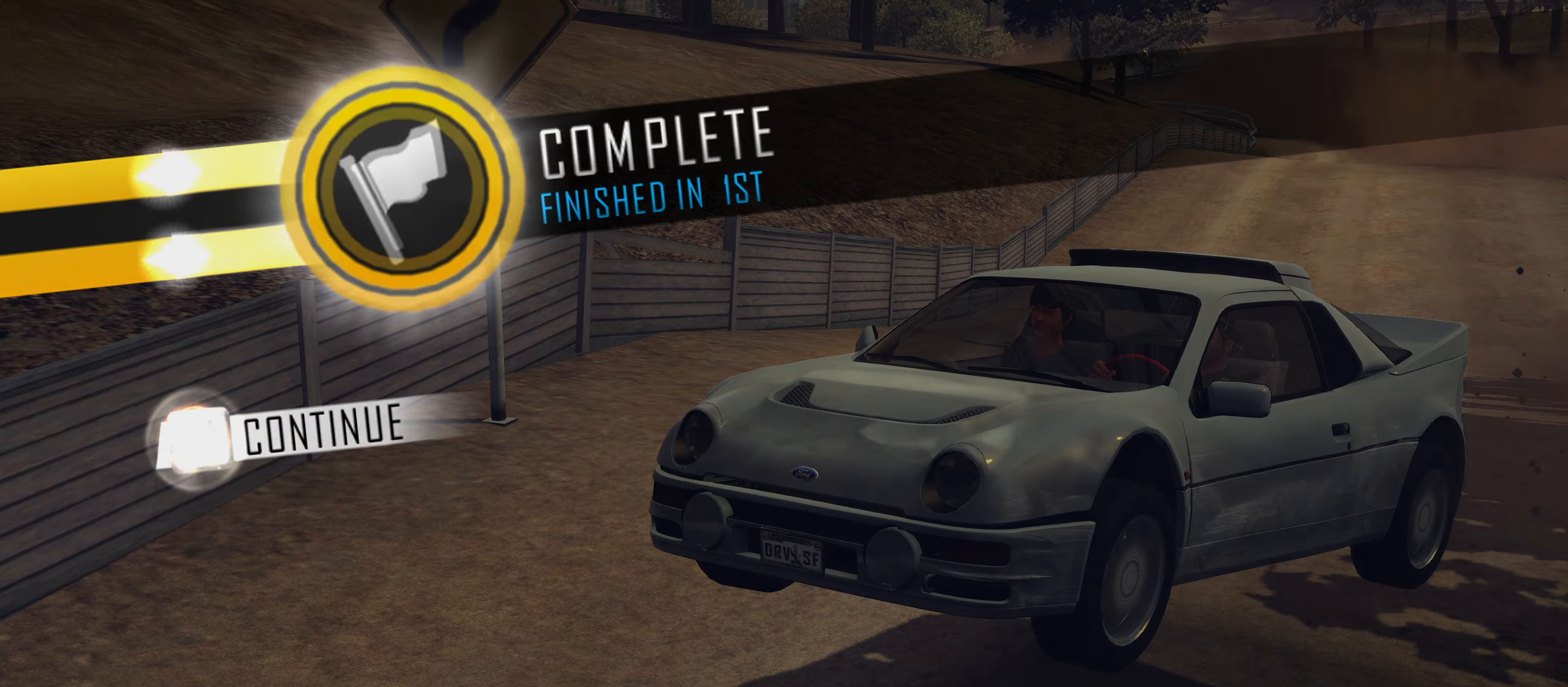
{"keys": [], "events": [[33, "return", "up"]]}
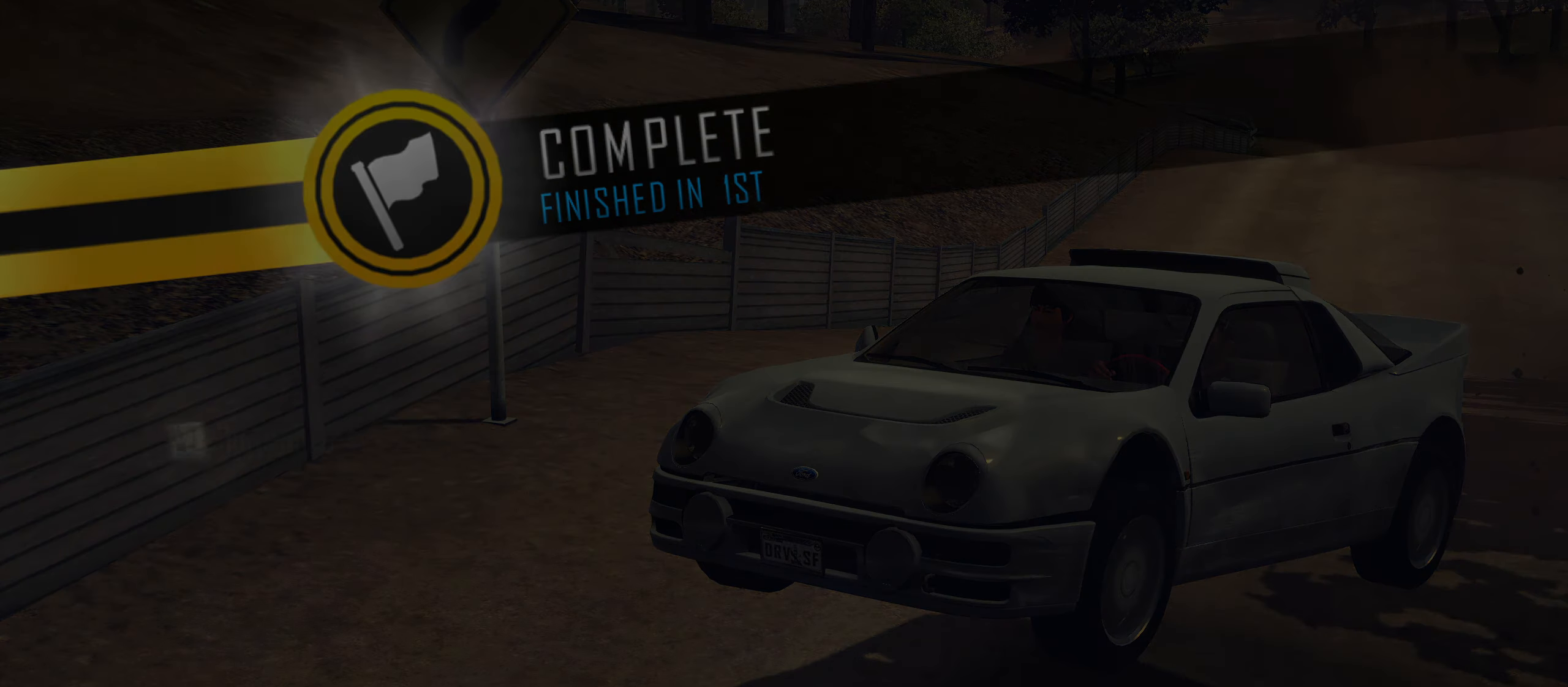
{"keys": [], "events": []}
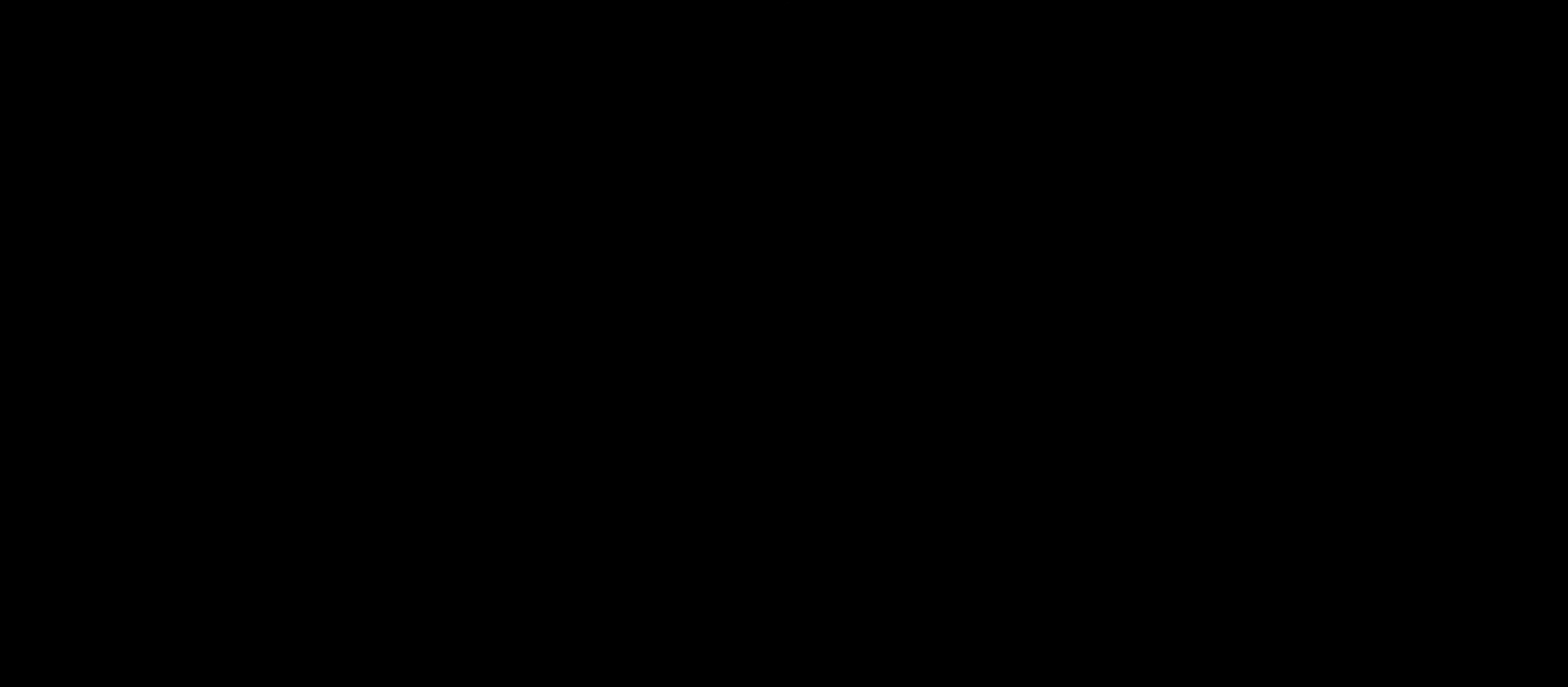
{"keys": [], "events": []}
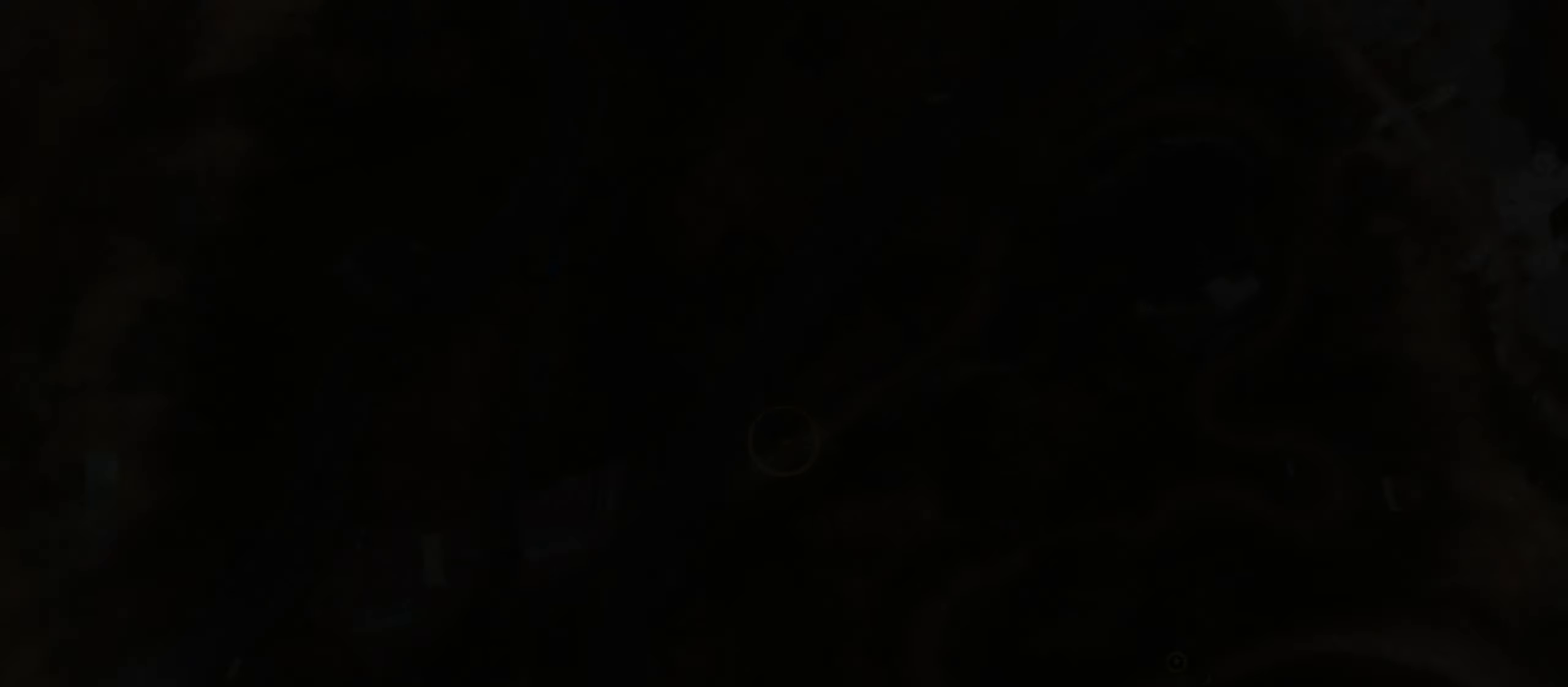
{"keys": [], "events": [[400, "up", "down"], [450, "up", "up"]]}
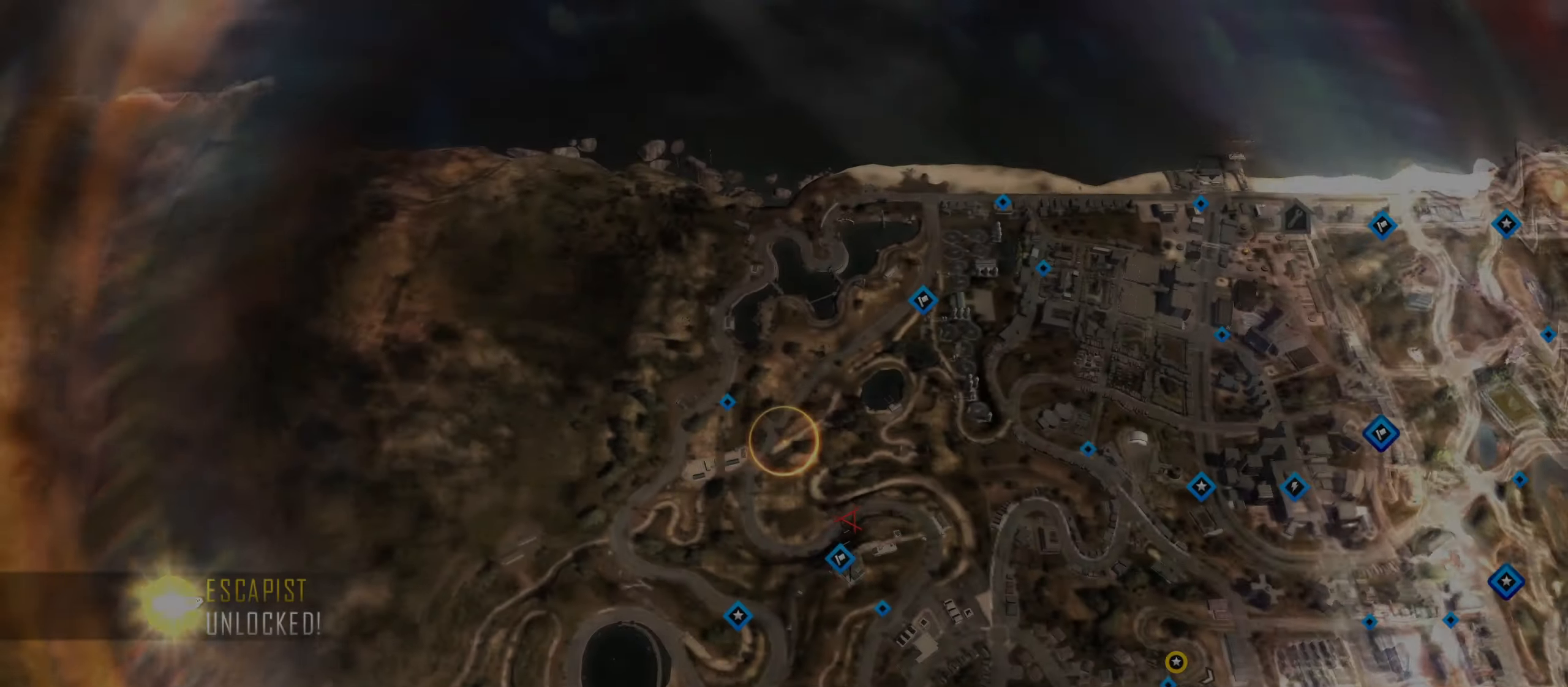
{"keys": [], "events": []}
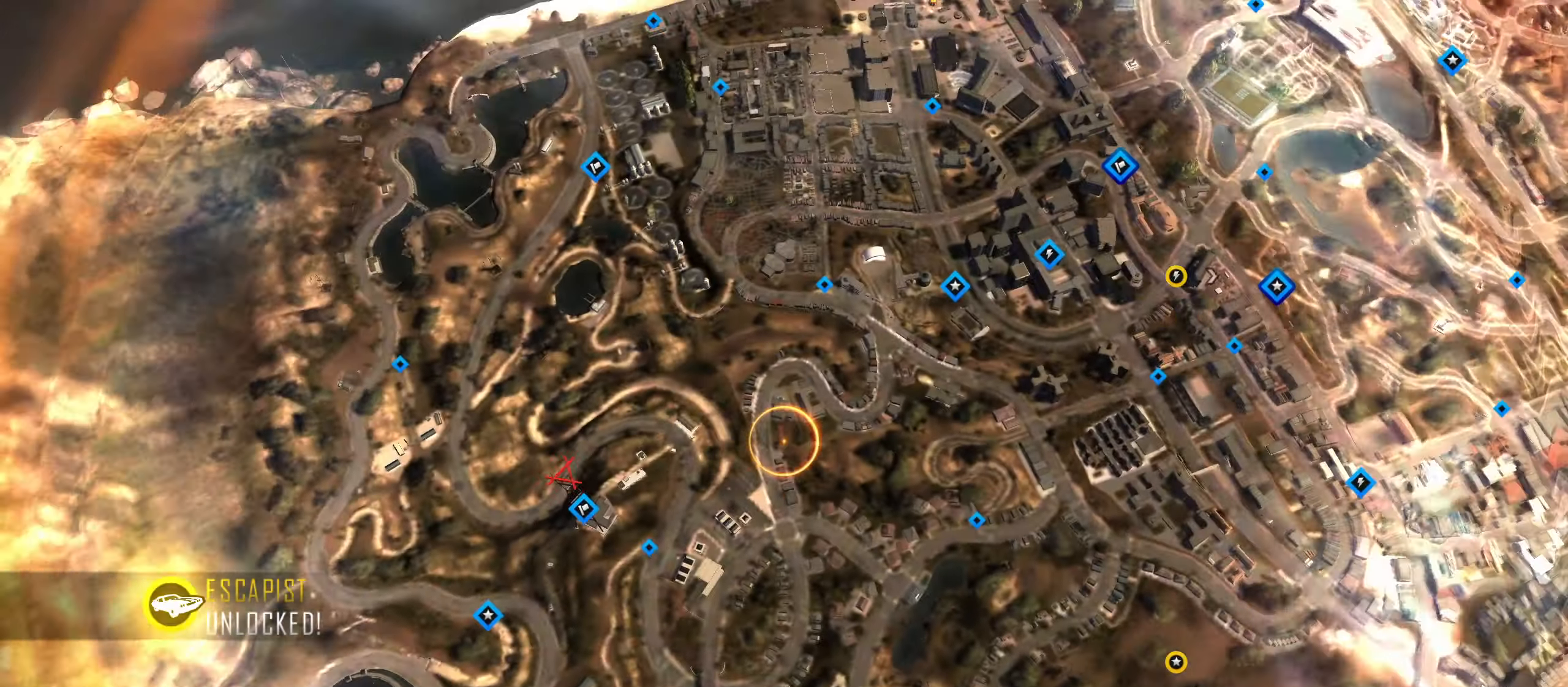
{"keys": [], "events": []}
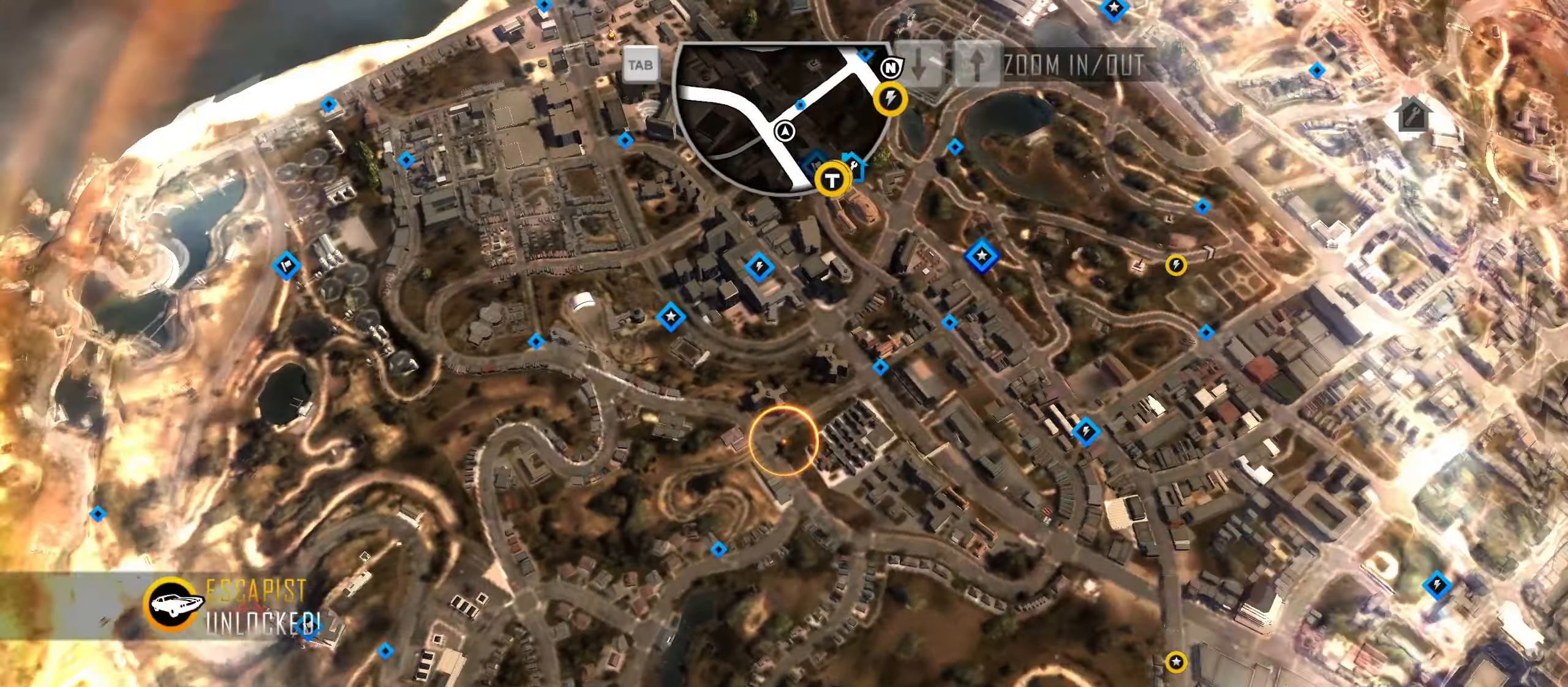
{"keys": [], "events": []}
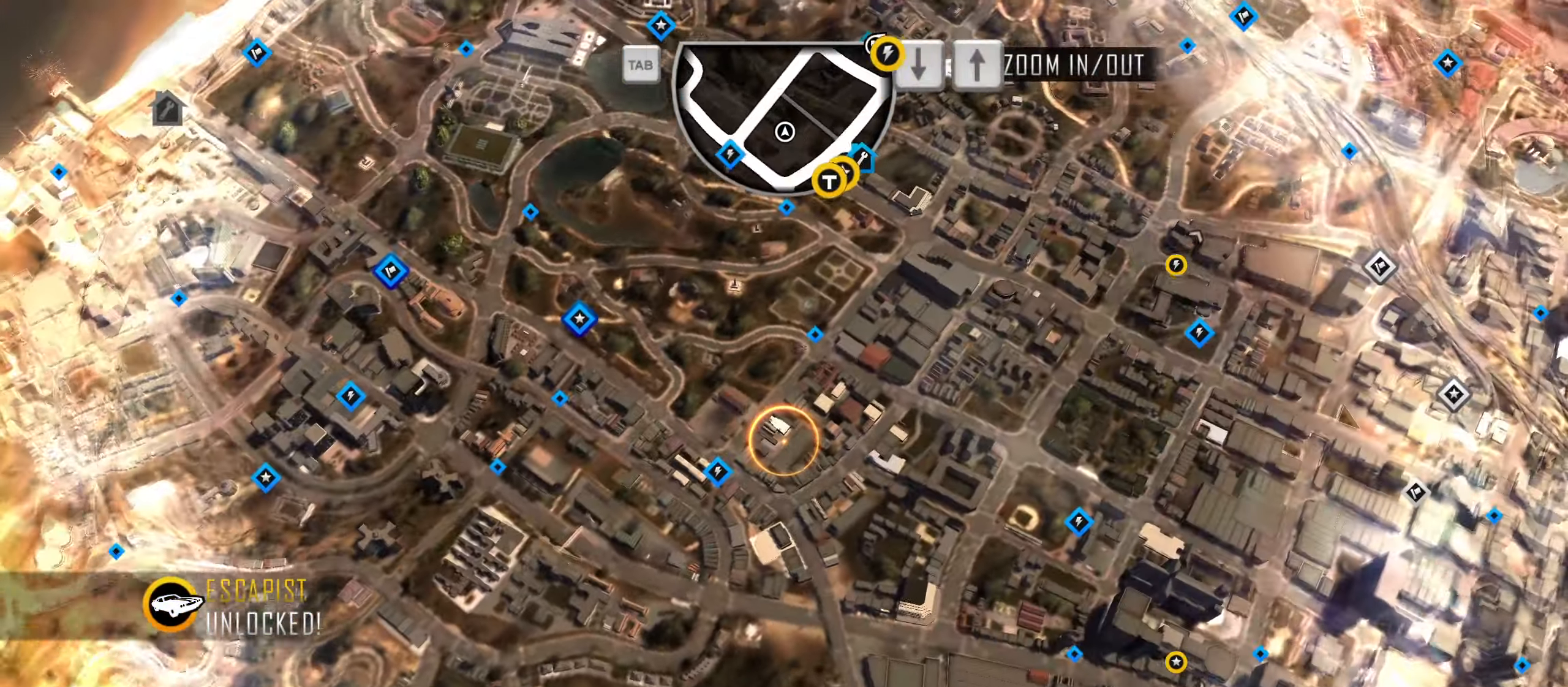
{"keys": [], "events": []}
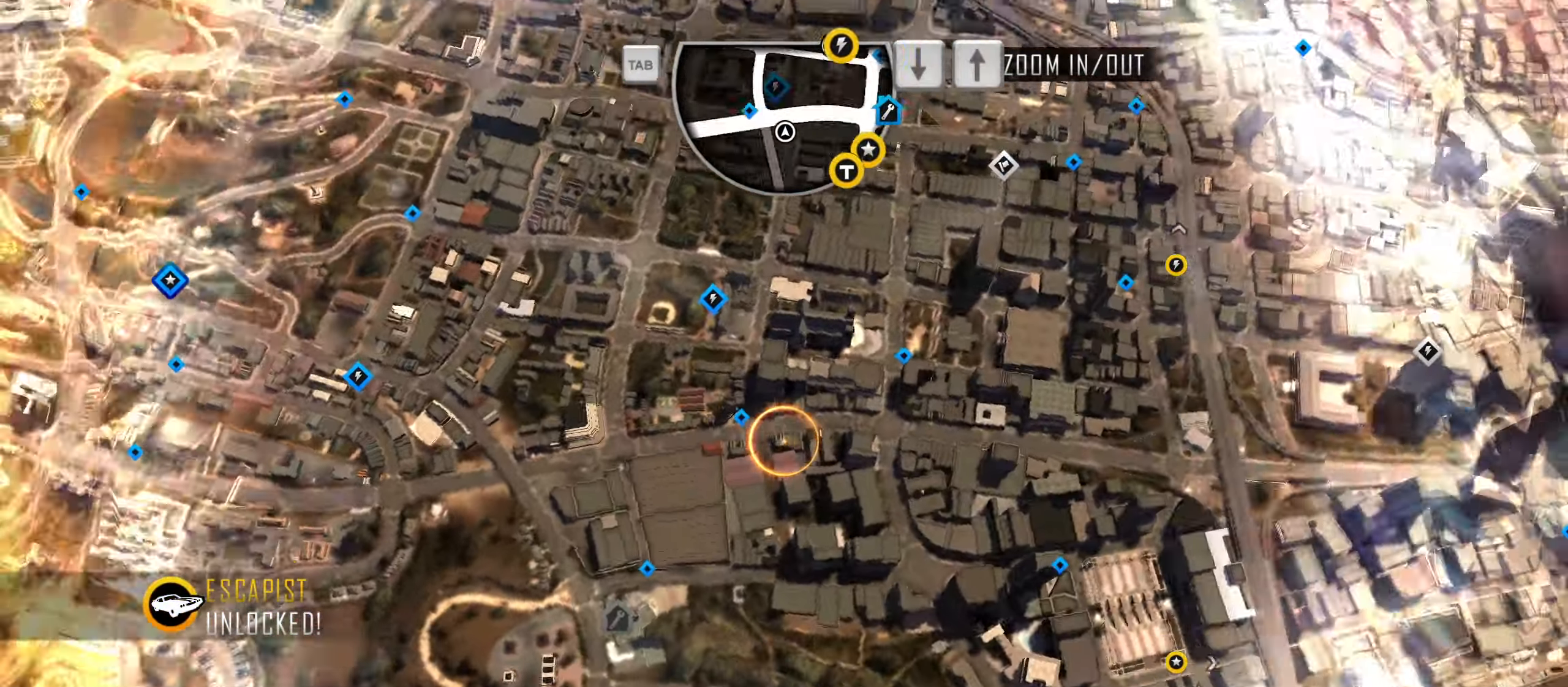
{"keys": [], "events": []}
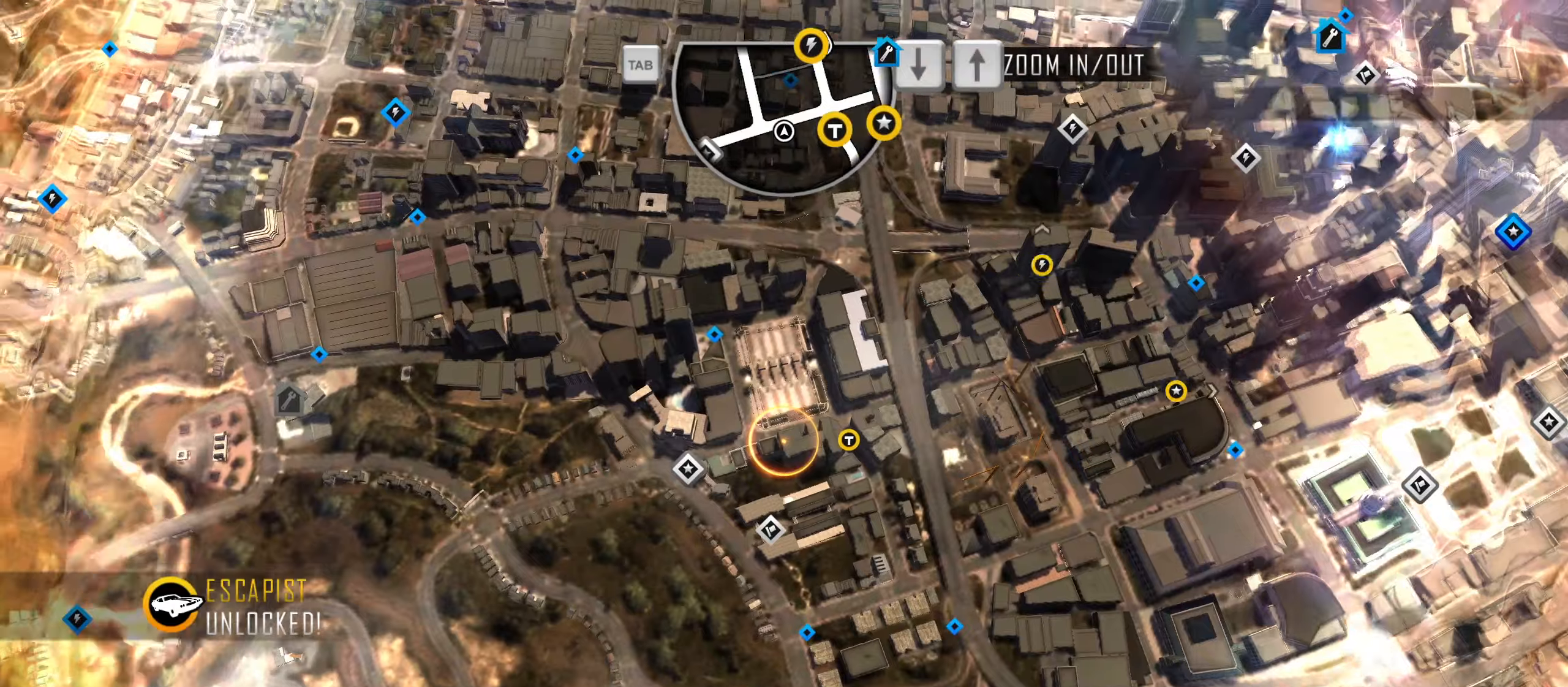
{"keys": [], "events": [[100, "up", "down"], [150, "up", "up"]]}
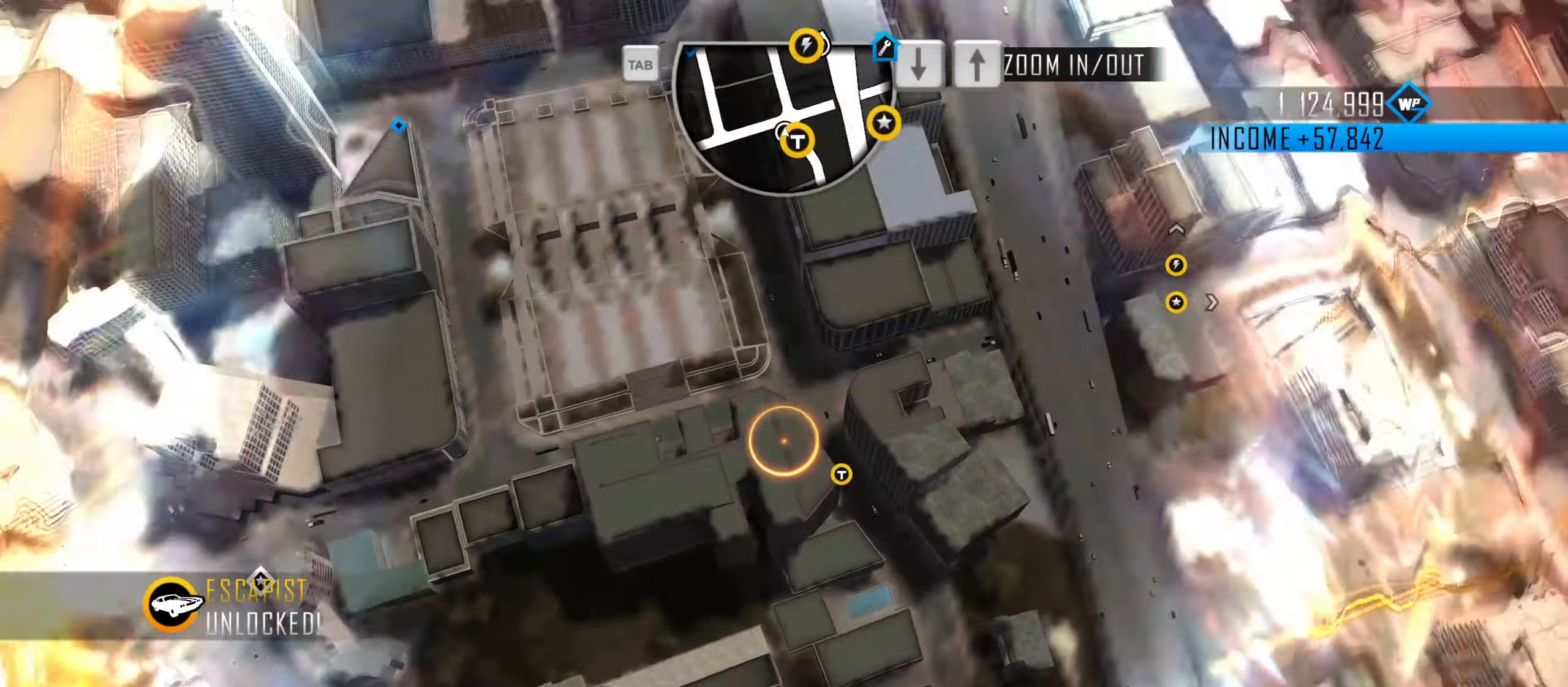
{"keys": [], "events": []}
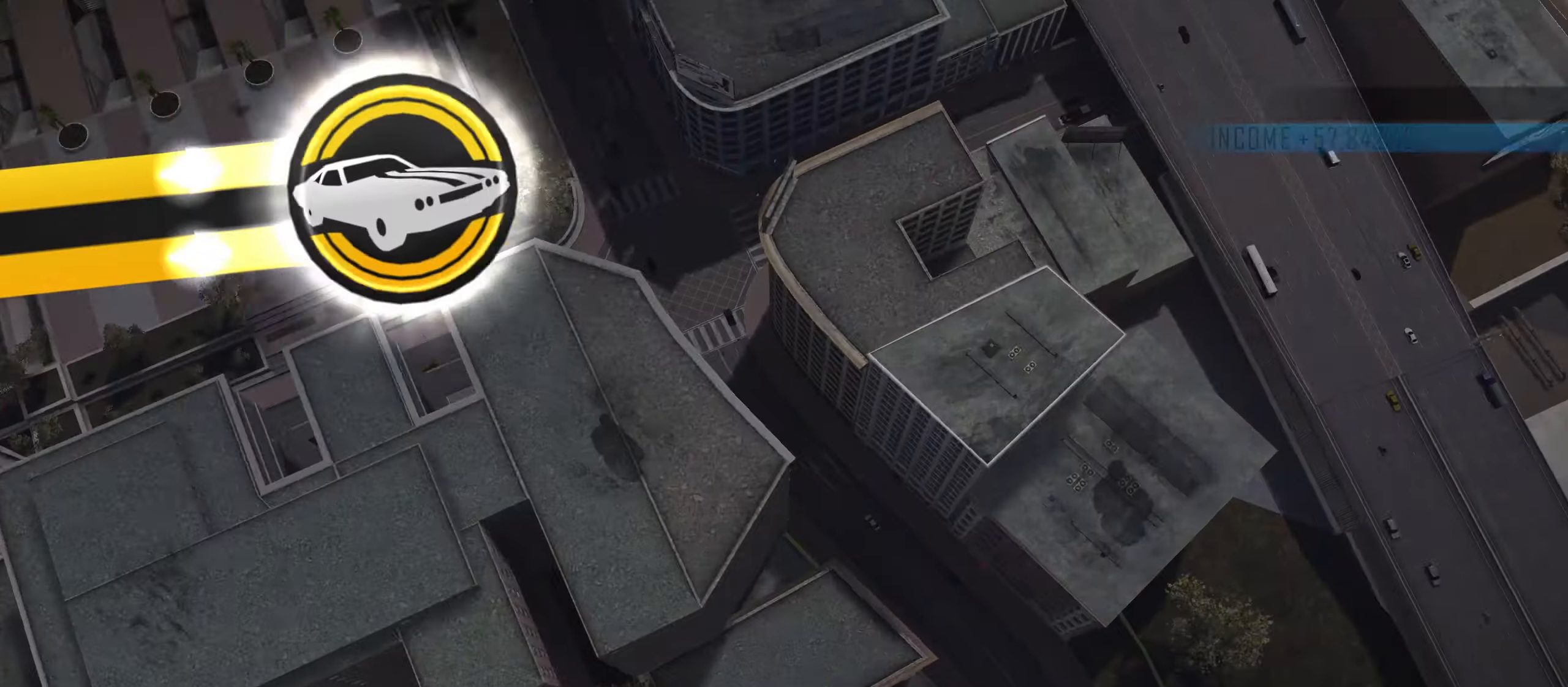
{"keys": [], "events": [[450, "return", "down"], [500, "return", "up"]]}
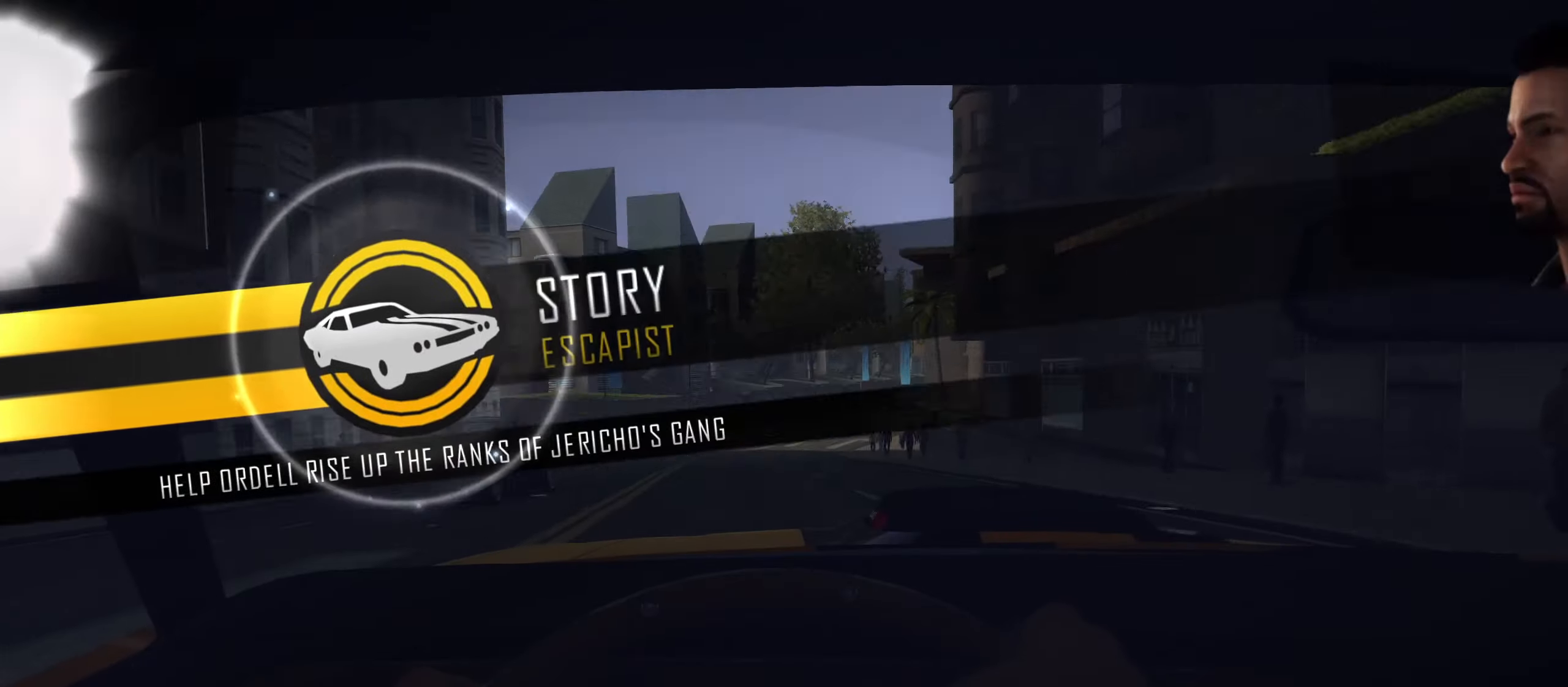
{"keys": [], "events": [[133, "return", "down"], [183, "return", "up"], [283, "return", "down"], [333, "return", "up"], [383, "return", "down"], [433, "return", "up"]]}
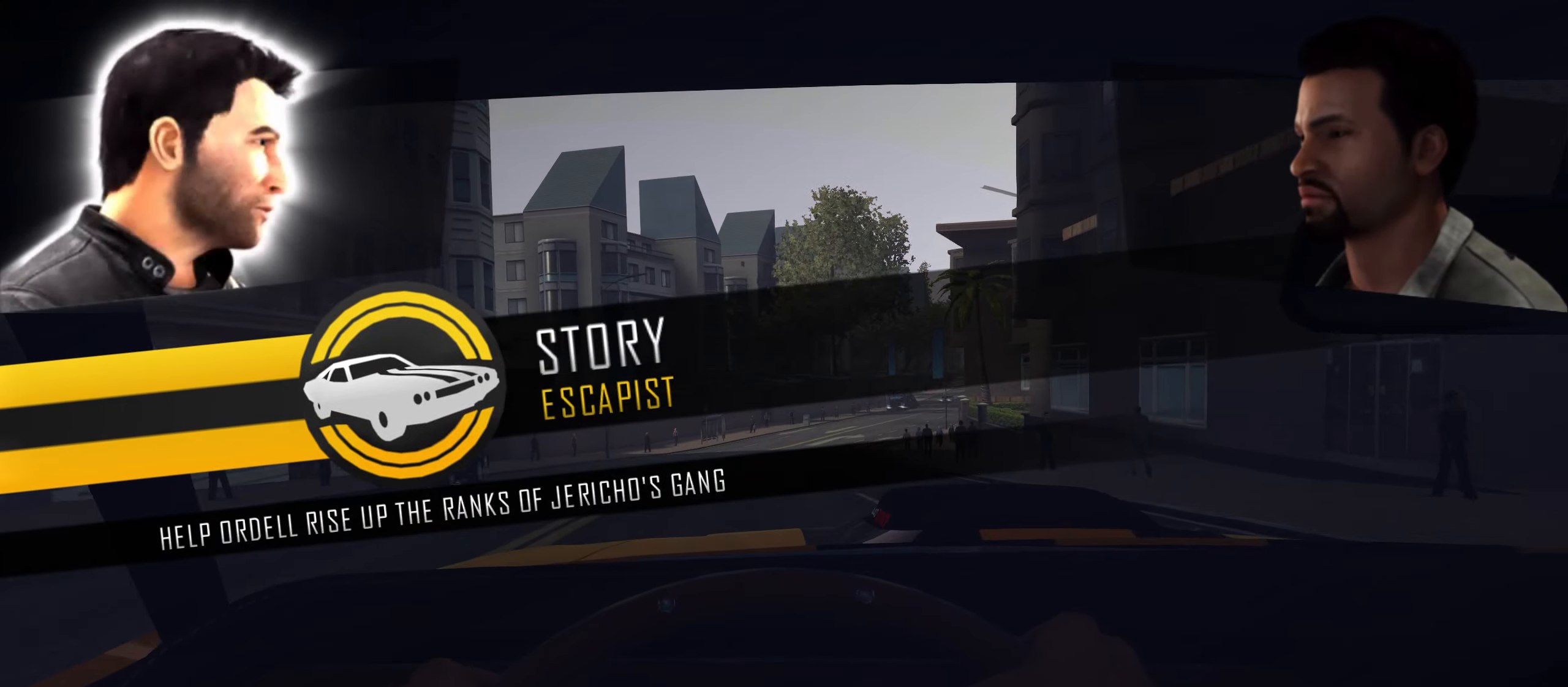
{"keys": ["return"], "events": [[16, "return", "down"], [66, "return", "up"], [116, "return", "down"], [166, "return", "up"], [250, "return", "down"], [300, "return", "up"], [350, "return", "down"], [433, "return", "up"], [483, "return", "down"]]}
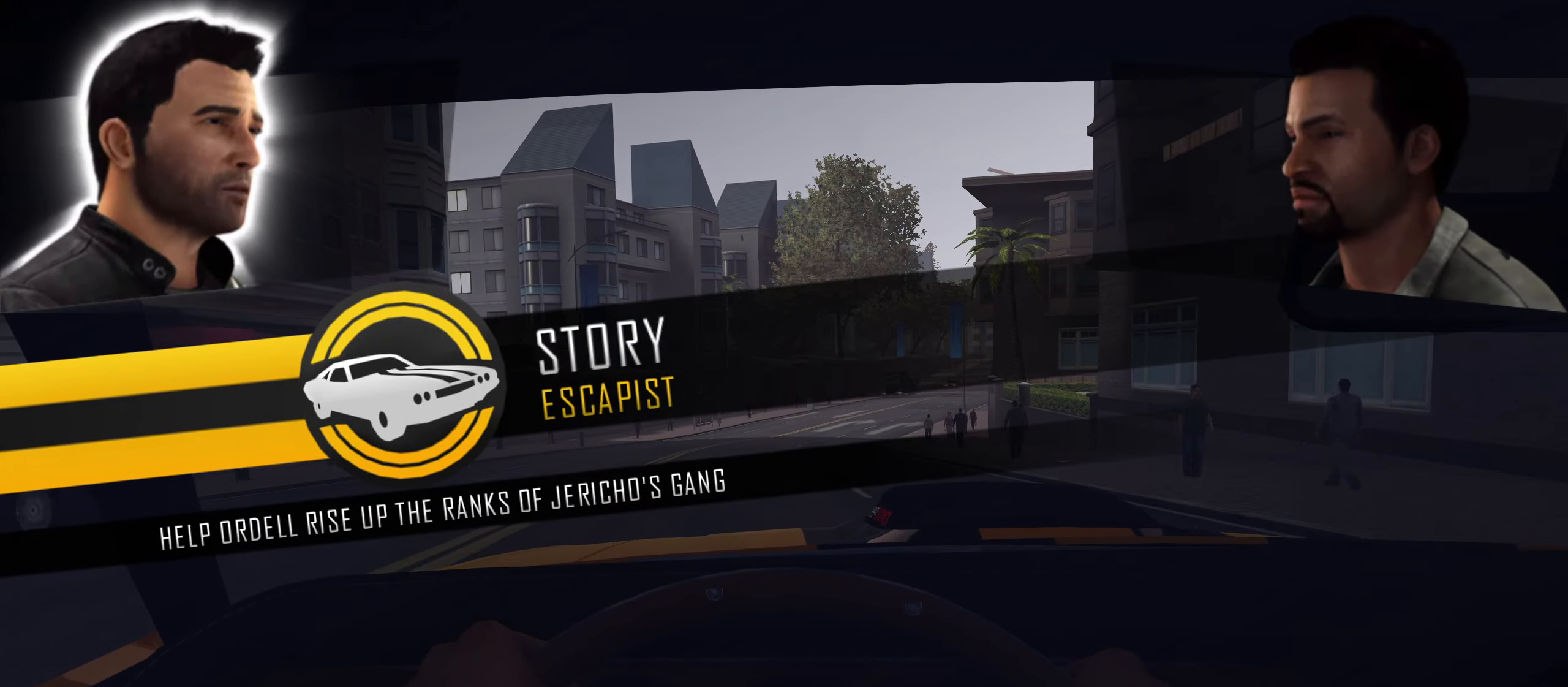
{"keys": ["return"], "events": [[33, "return", "up"], [83, "return", "down"], [166, "return", "up"], [216, "return", "down"], [266, "return", "up"], [316, "return", "down"], [366, "return", "up"], [400, "return", "down"], [450, "return", "up"], [500, "return", "down"]]}
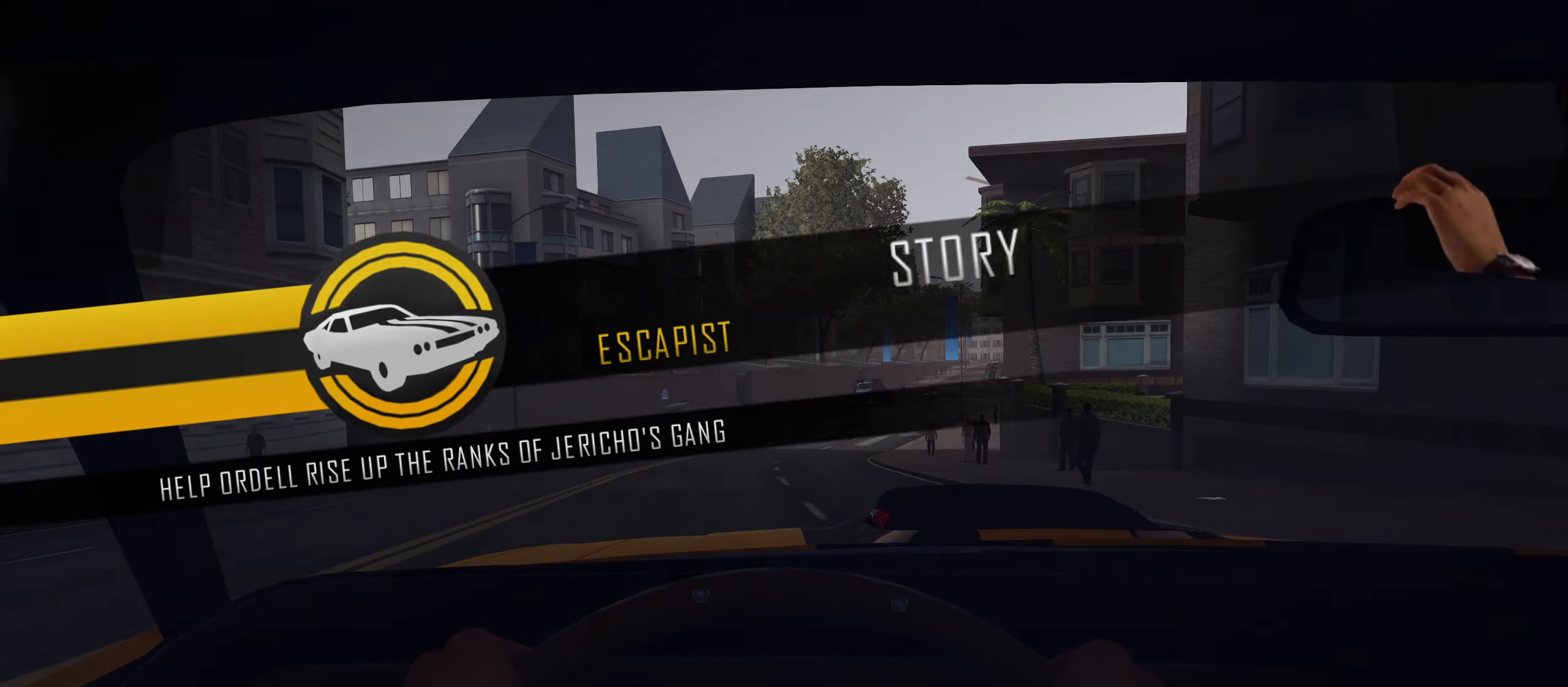
{"keys": [], "events": [[150, "return", "up"]]}
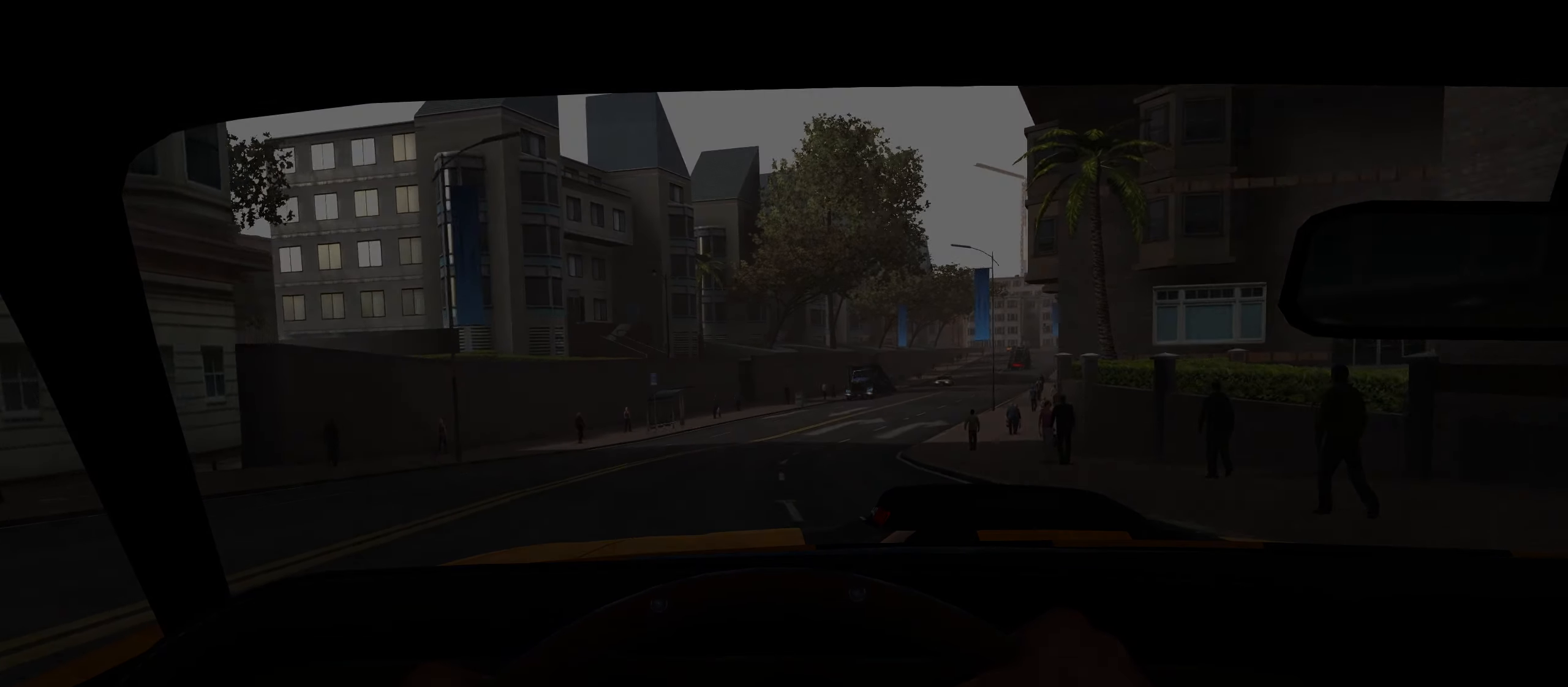
{"keys": [], "events": []}
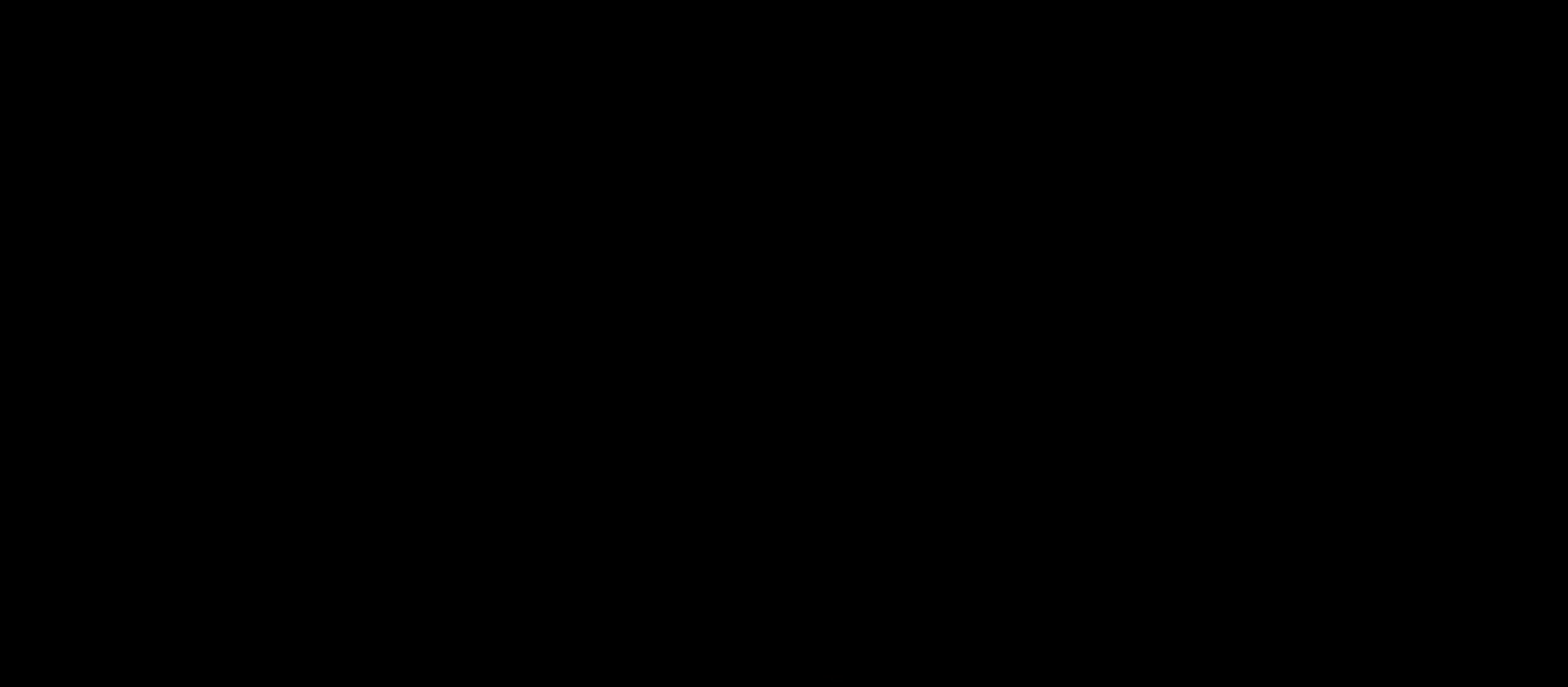
{"keys": ["w"], "events": [[216, "w", "down"]]}
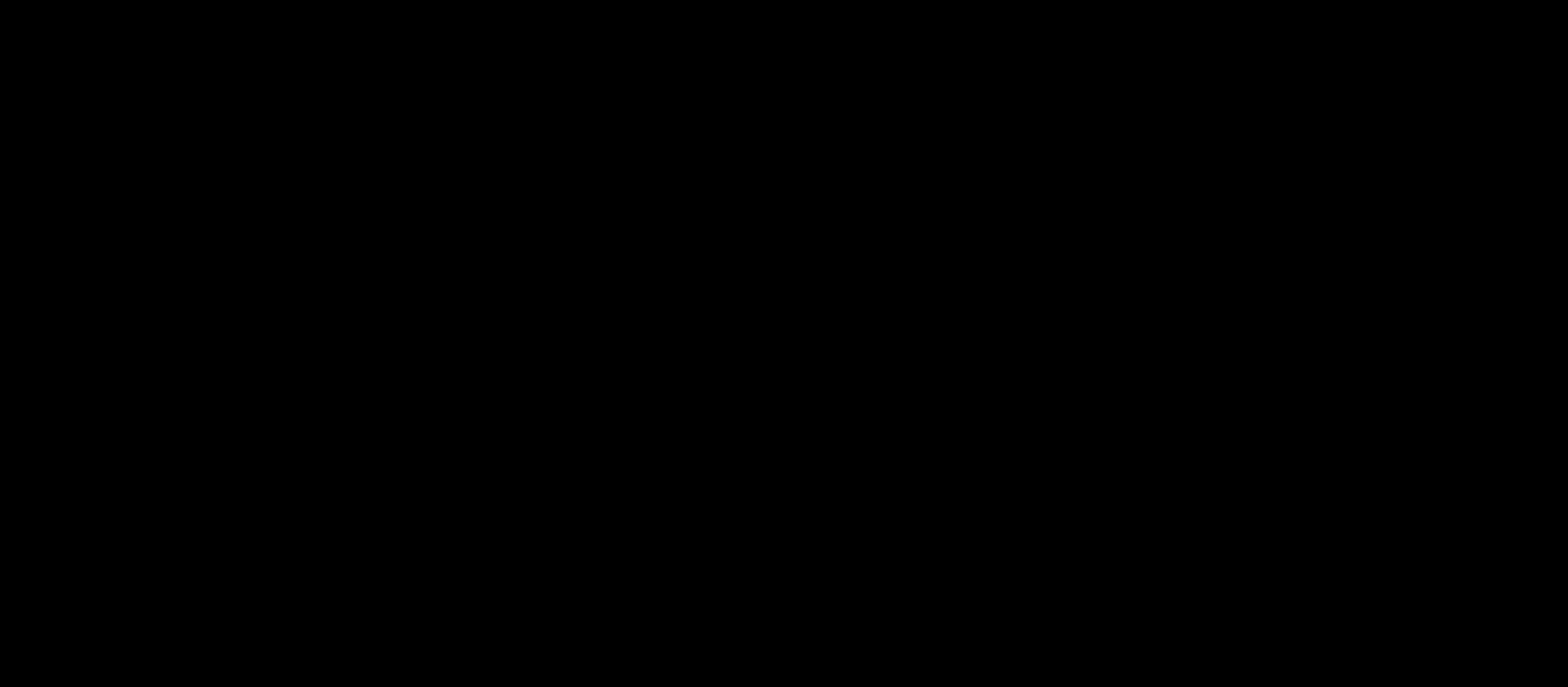
{"keys": ["w"], "events": []}
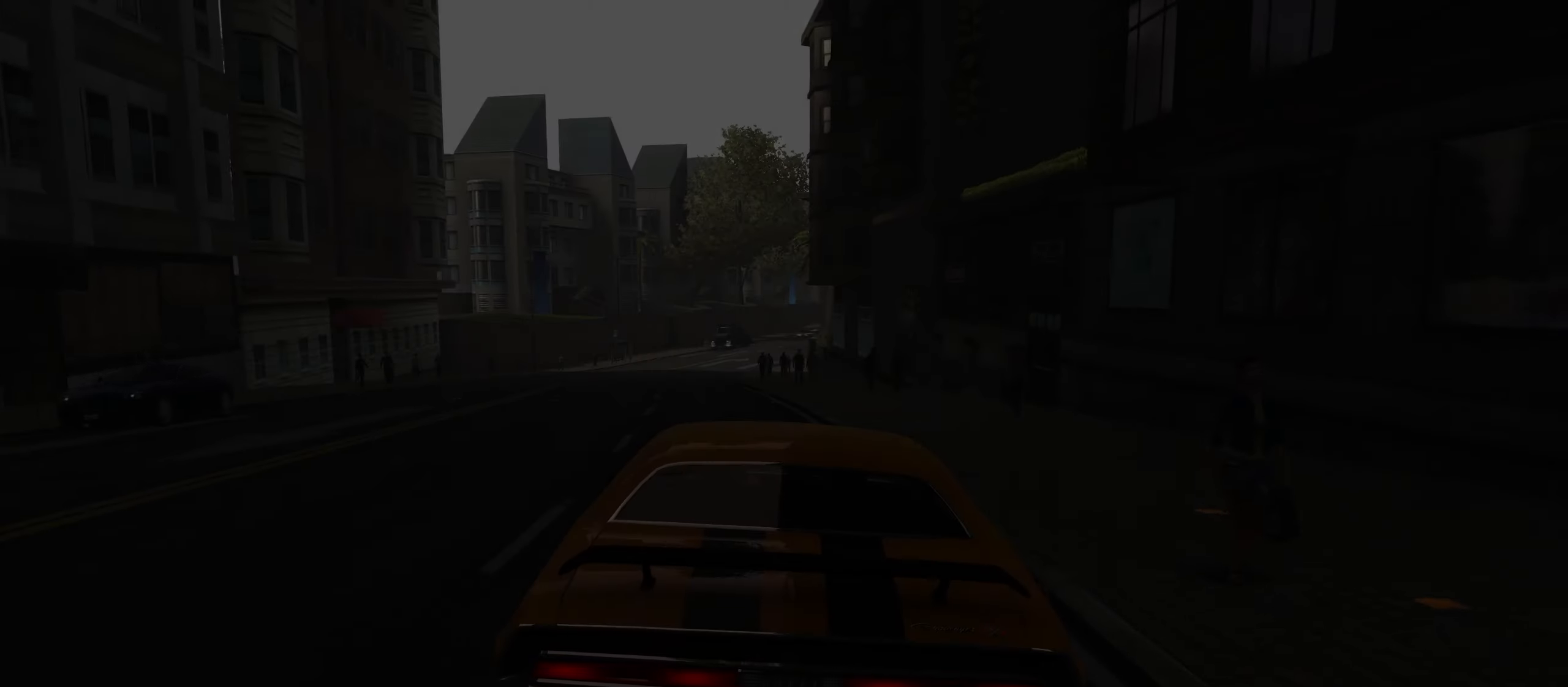
{"keys": ["w"], "events": []}
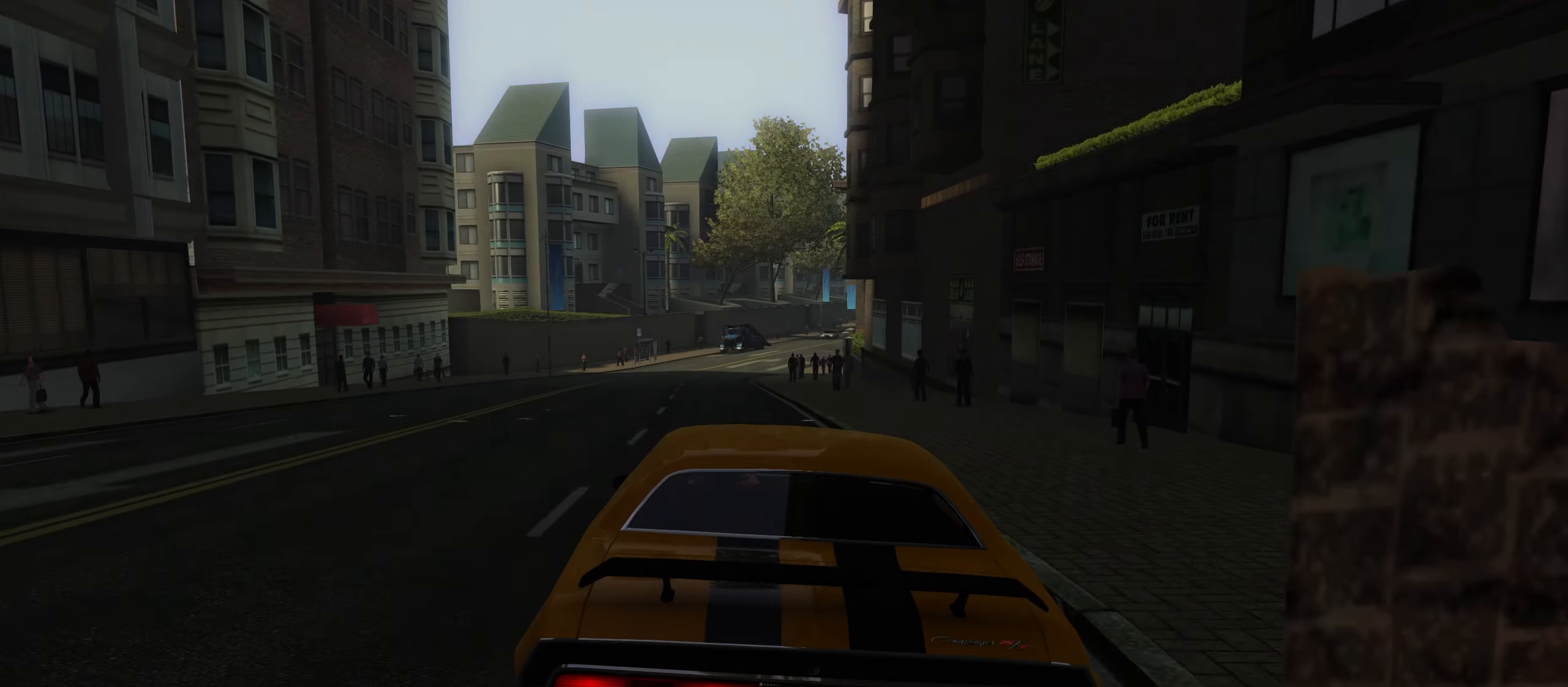
{"keys": ["a", "w"], "events": [[433, "a", "down"]]}
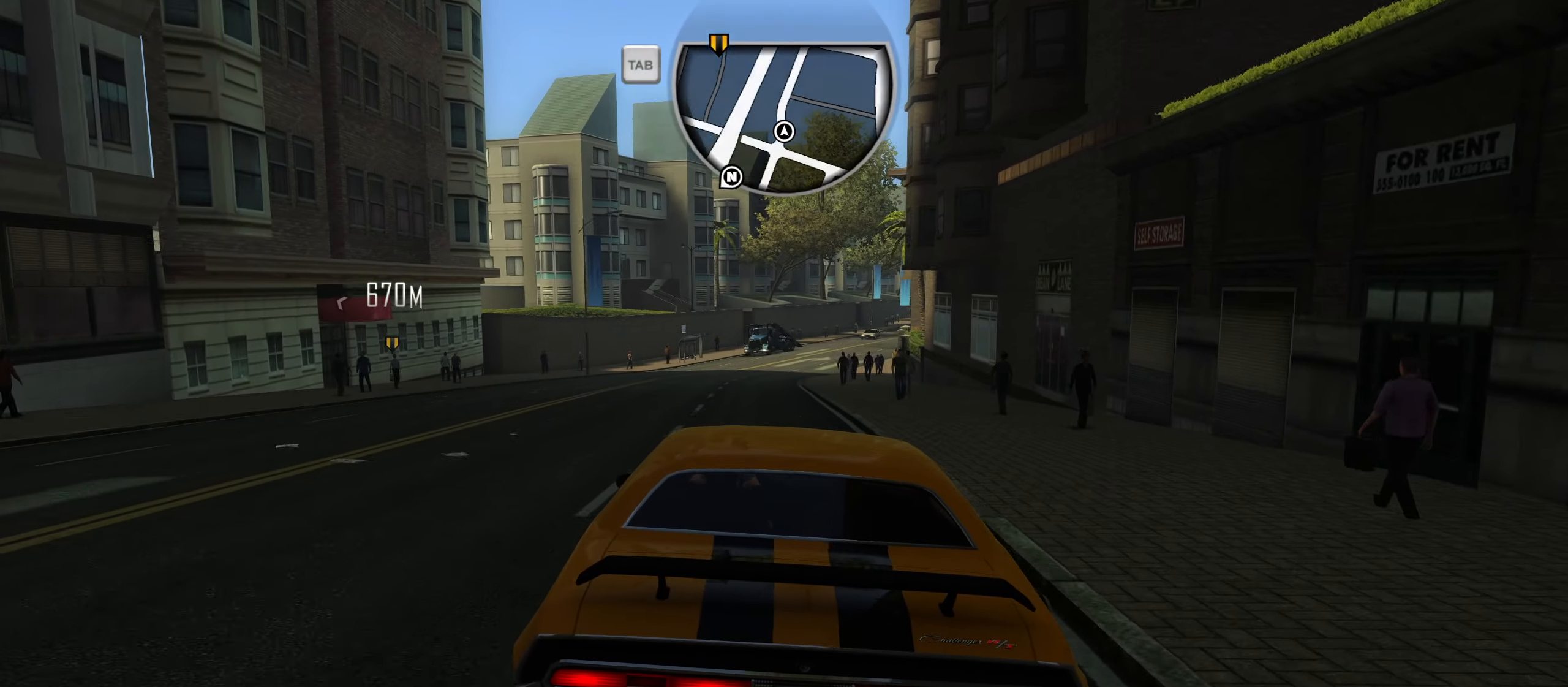
{"keys": ["w"], "events": [[33, "a", "up"]]}
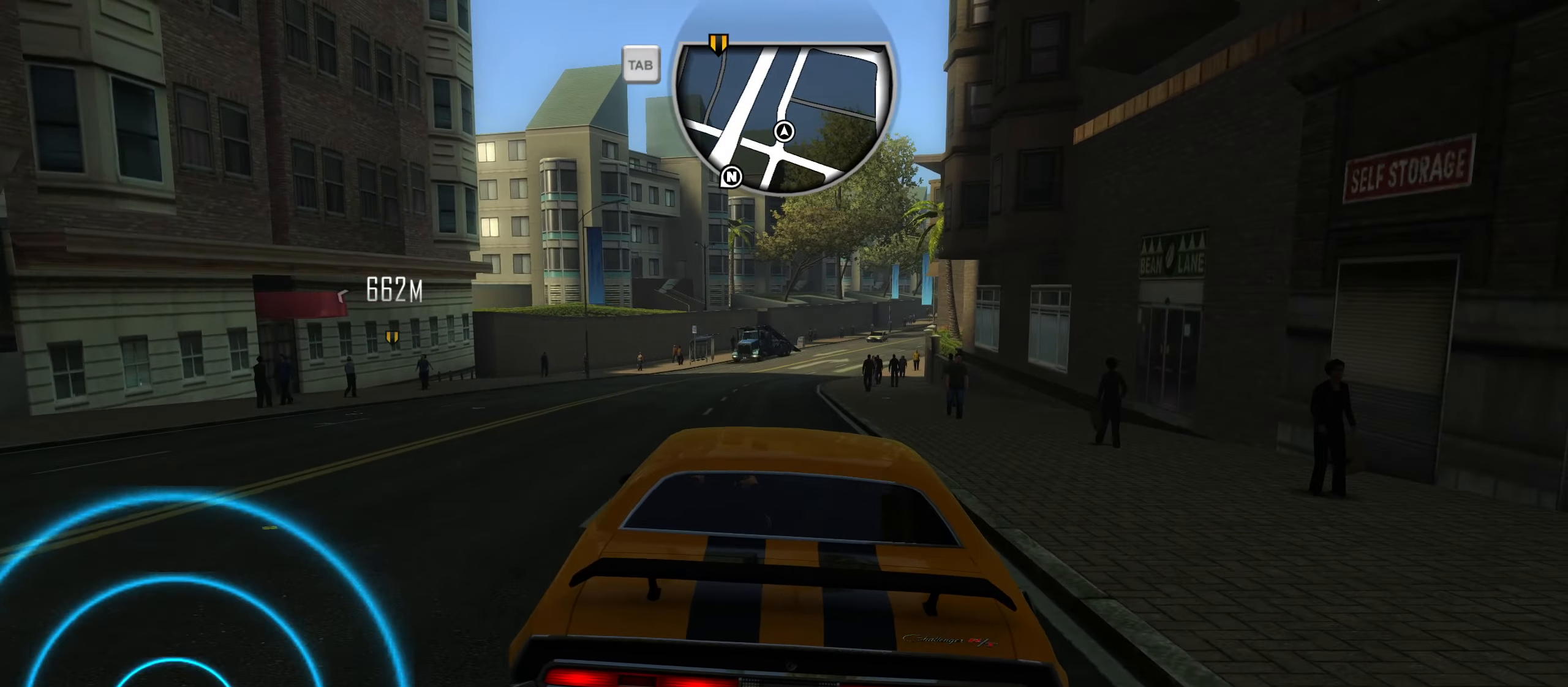
{"keys": ["shift", "w"], "events": [[133, "shift", "down"]]}
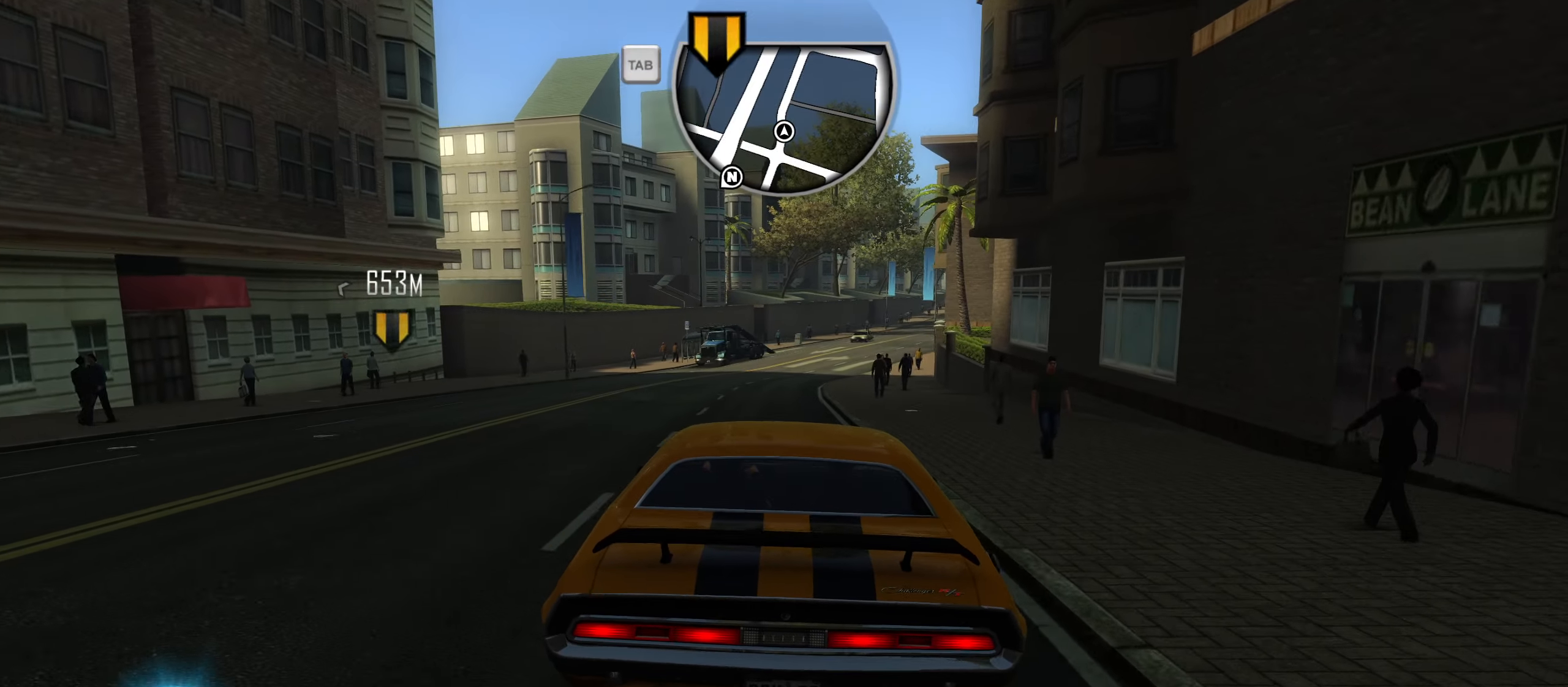
{"keys": ["shift", "w"], "events": []}
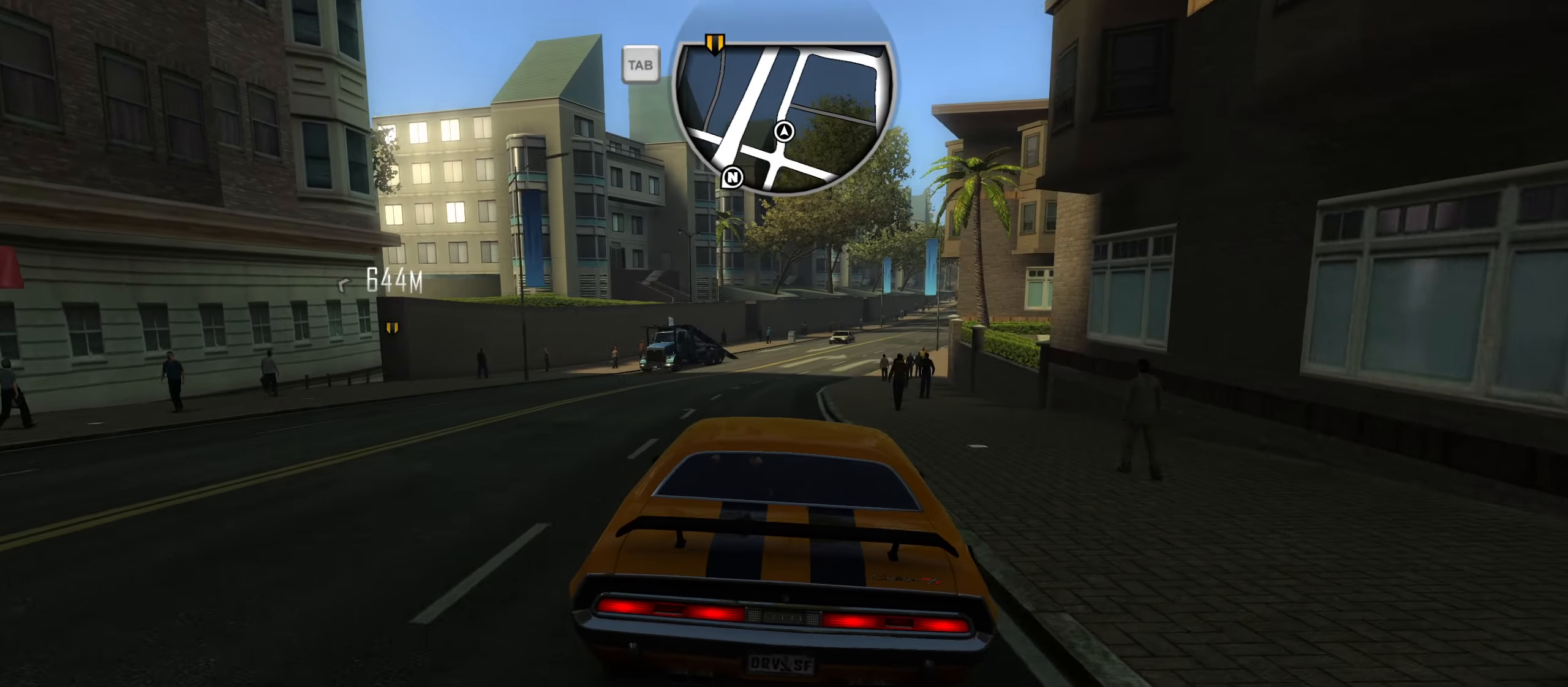
{"keys": ["d", "shift", "w"], "events": [[500, "d", "down"]]}
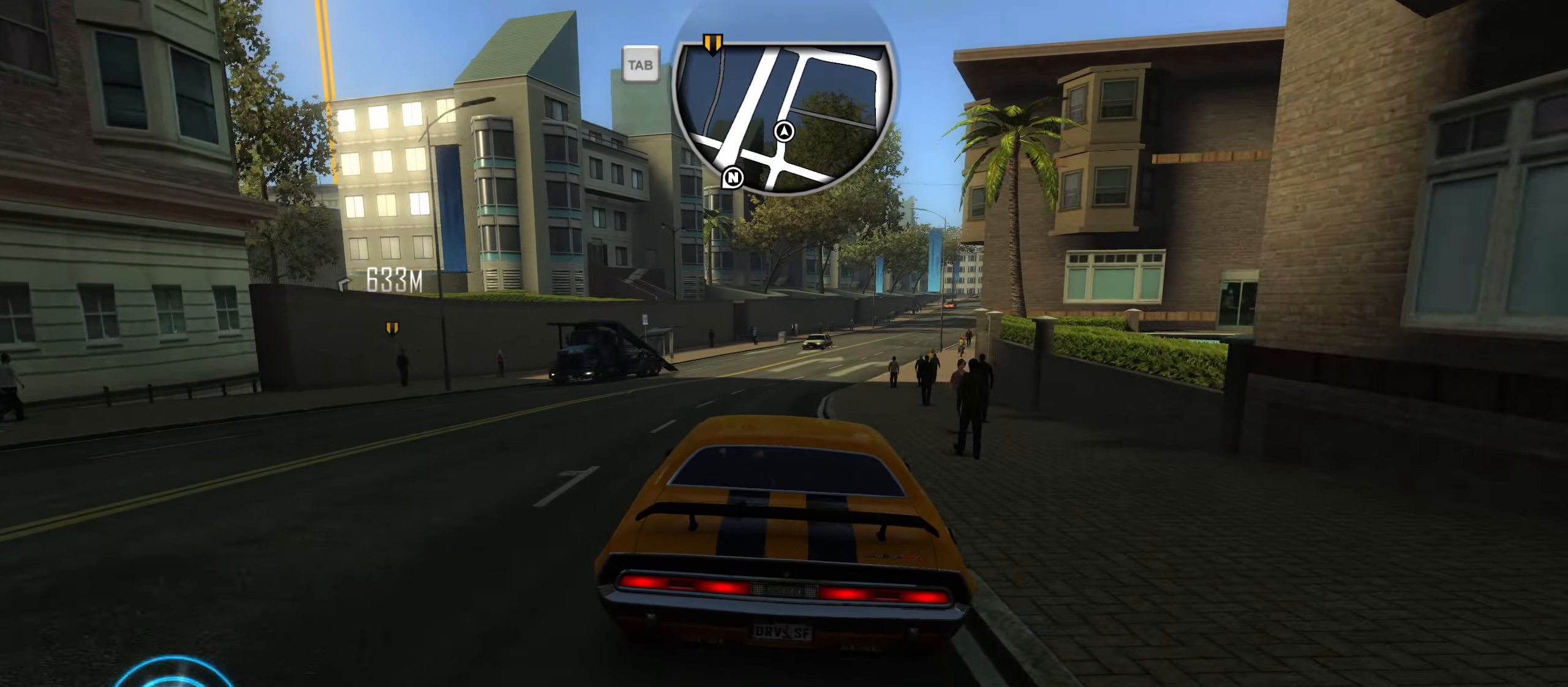
{"keys": ["d", "shift", "w"], "events": [[100, "d", "up"], [333, "d", "down"]]}
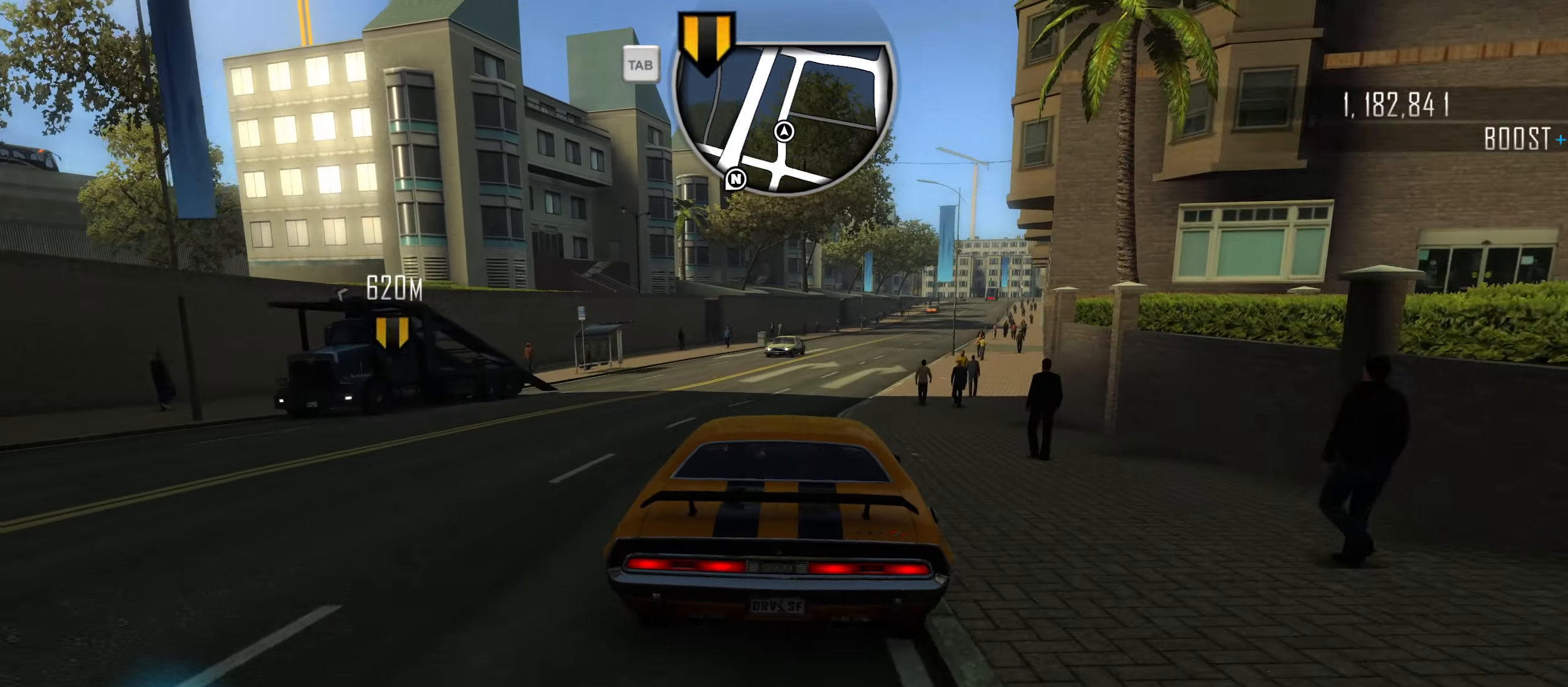
{"keys": ["caps_lock", "d", "w"], "events": [[16, "d", "up"], [116, "shift", "up"], [166, "d", "down"], [250, "caps_lock", "down"], [300, "d", "up"], [433, "d", "down"]]}